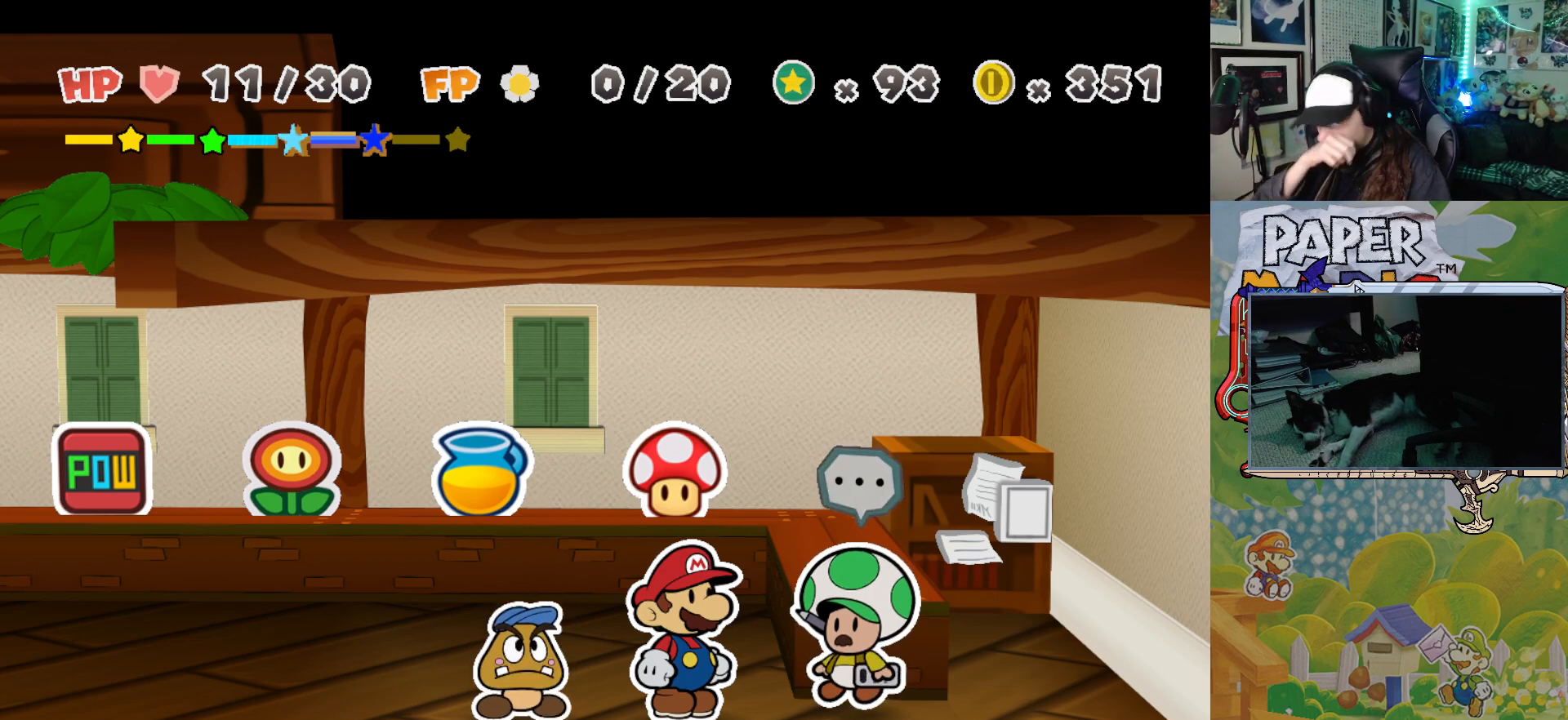
Gameplay with a controller (Xbox layout); each line is a JSON object with the inputs held at the frame after it. "events" lists button and stick changes between this image and that frame as [ms after this image, input, new state], when the widget could be followed in between. Not read: L2 R2 right_stick.
{"buttons": [], "left_stick": "left", "events": [[67, "left_stick", "left"]]}
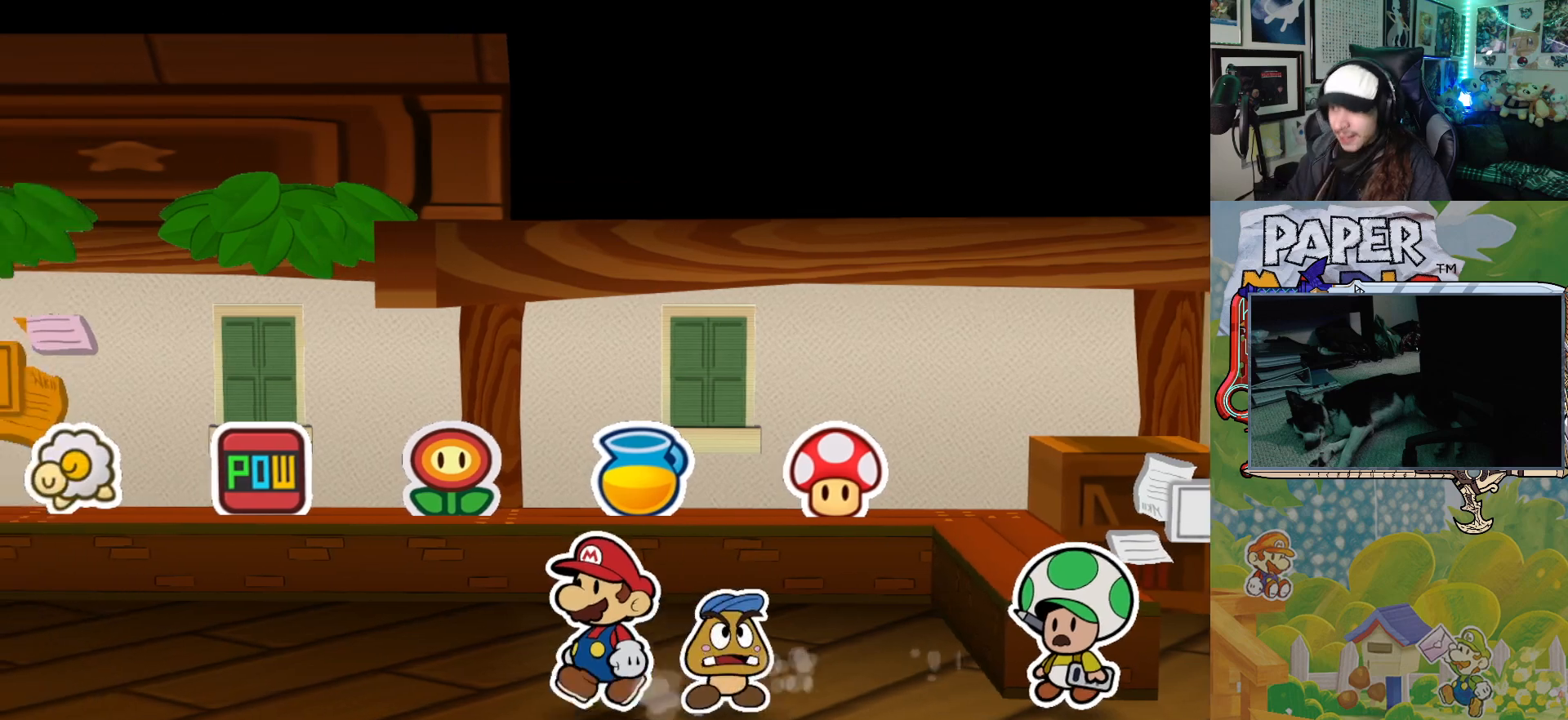
{"buttons": [], "left_stick": "center", "events": [[250, "Y", "down"], [367, "Y", "up"], [433, "left_stick", "center"]]}
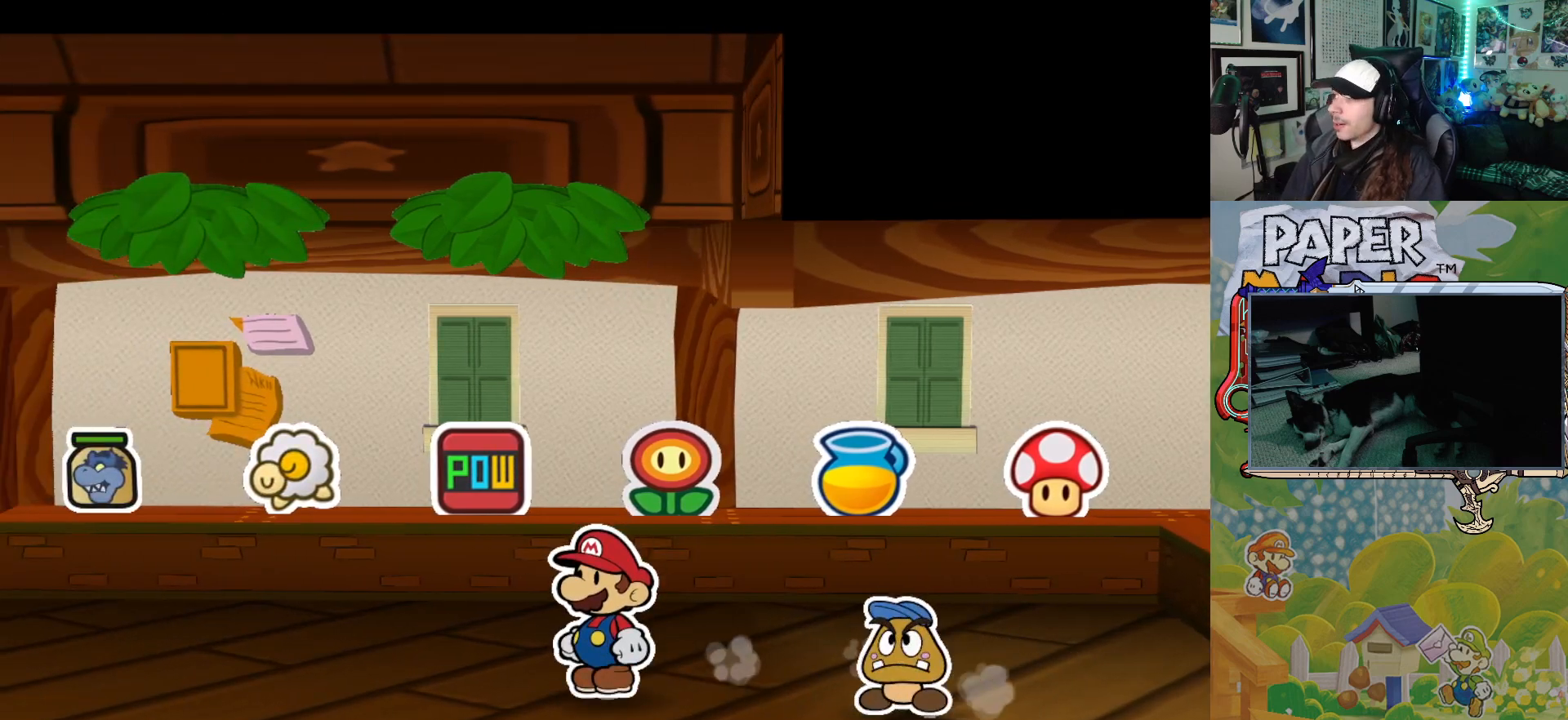
{"buttons": [], "left_stick": "center", "events": []}
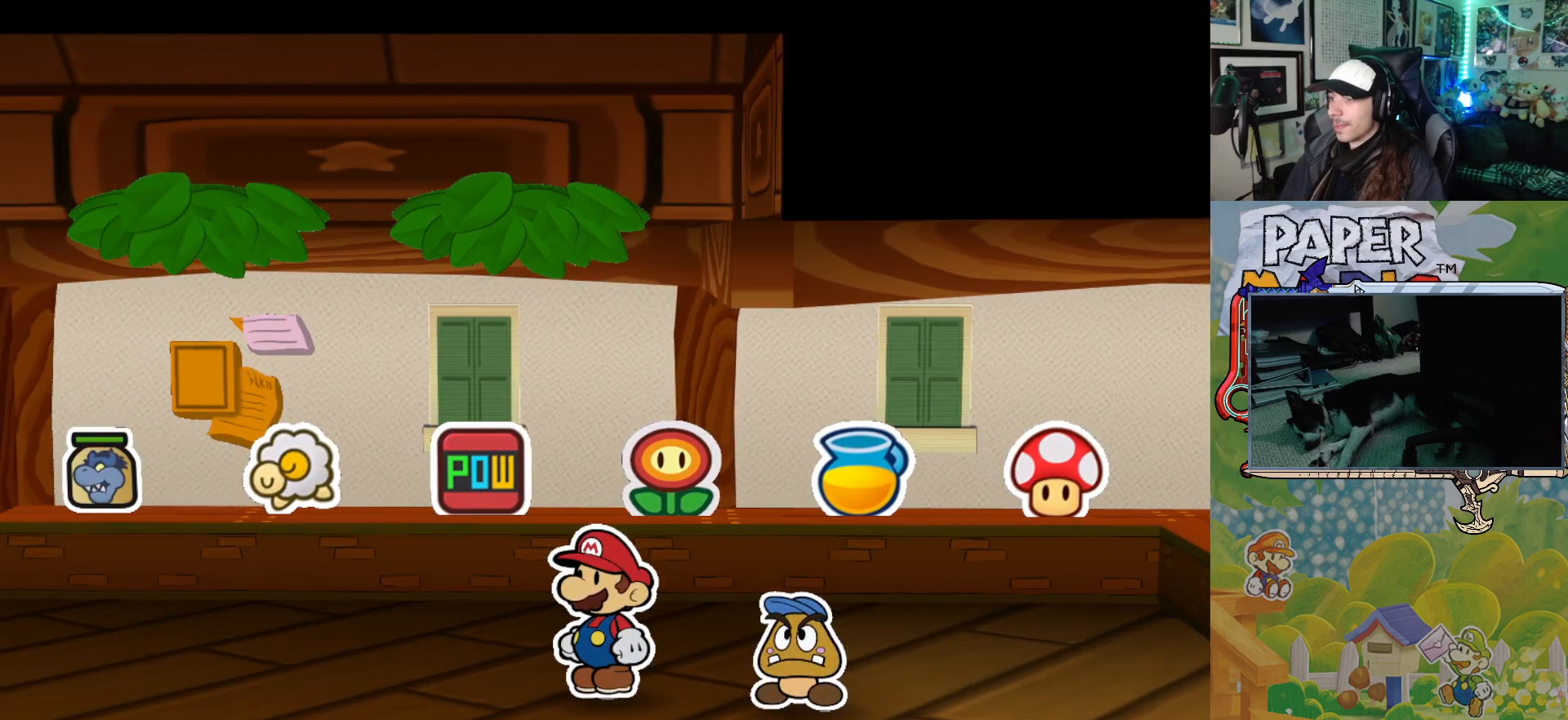
{"buttons": [], "left_stick": "center", "events": [[100, "START", "down"], [267, "START", "up"]]}
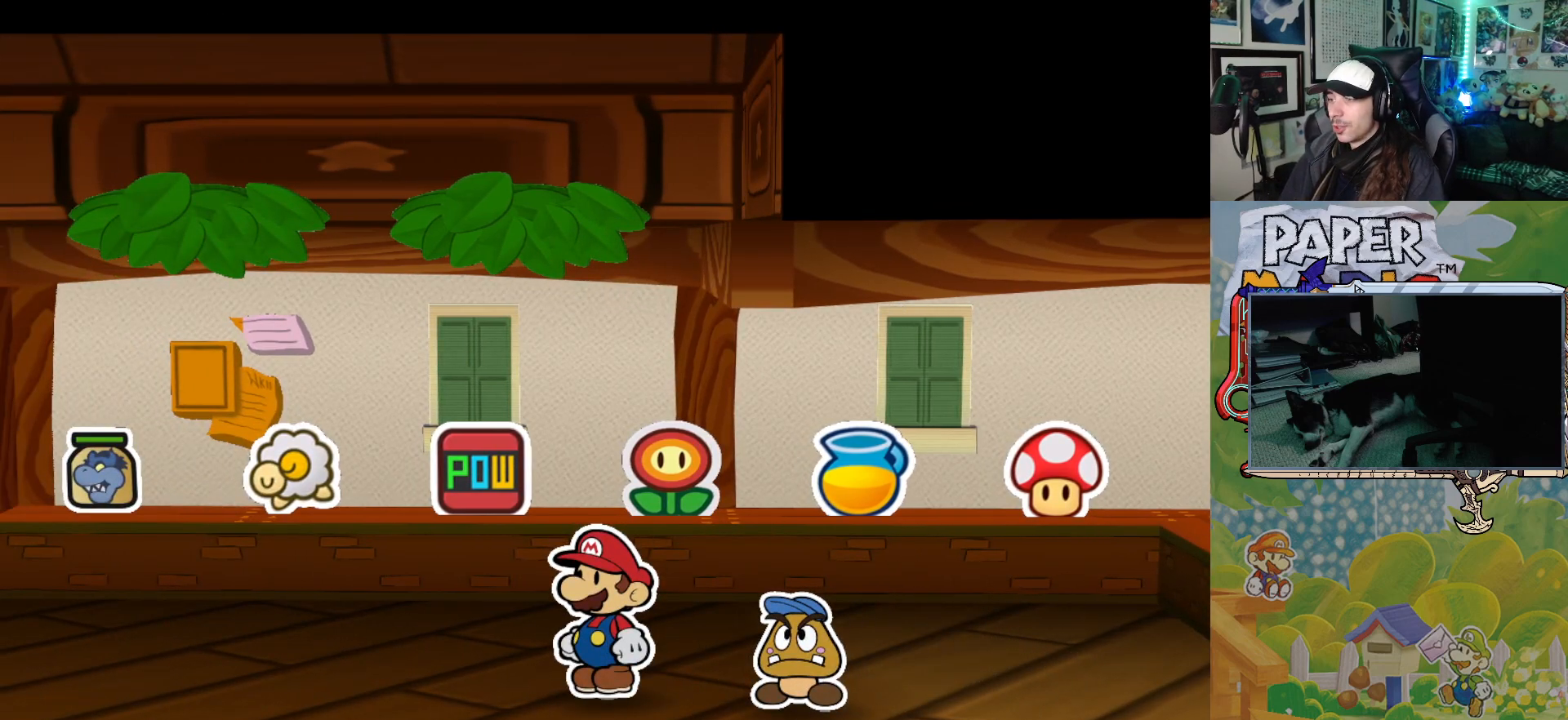
{"buttons": [], "left_stick": "center", "events": []}
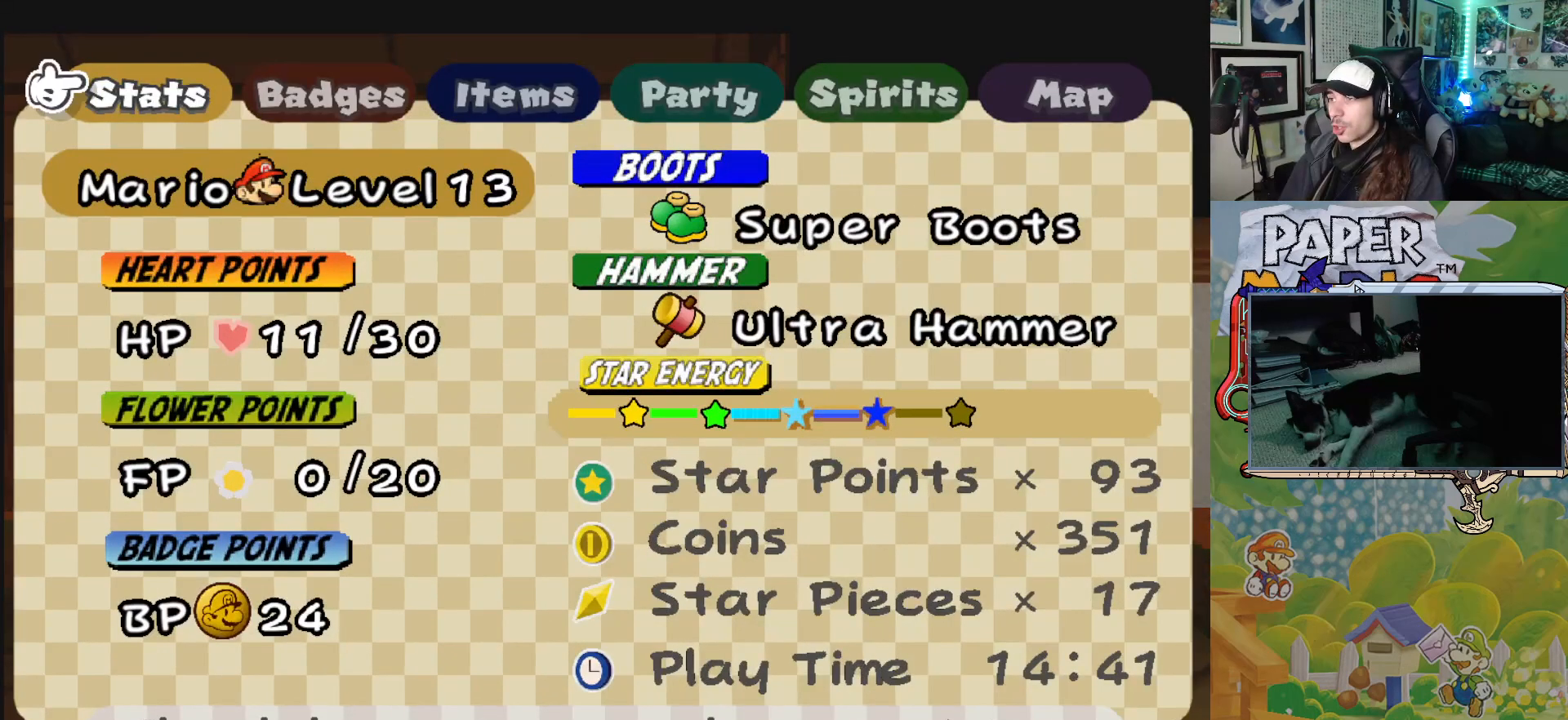
{"buttons": ["R1"], "left_stick": "center", "events": [[400, "R1", "down"]]}
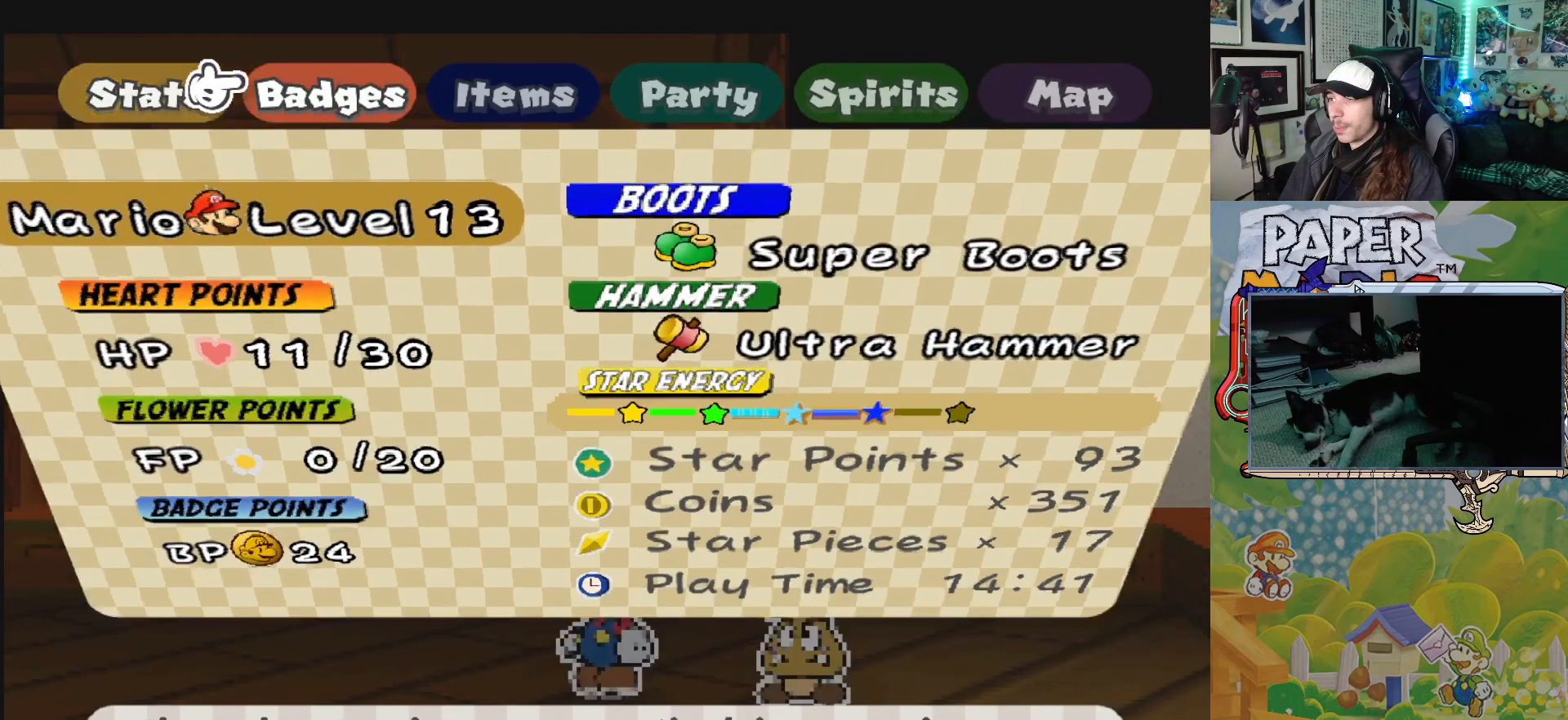
{"buttons": ["R1"], "left_stick": "center", "events": [[33, "R1", "up"], [383, "R1", "down"]]}
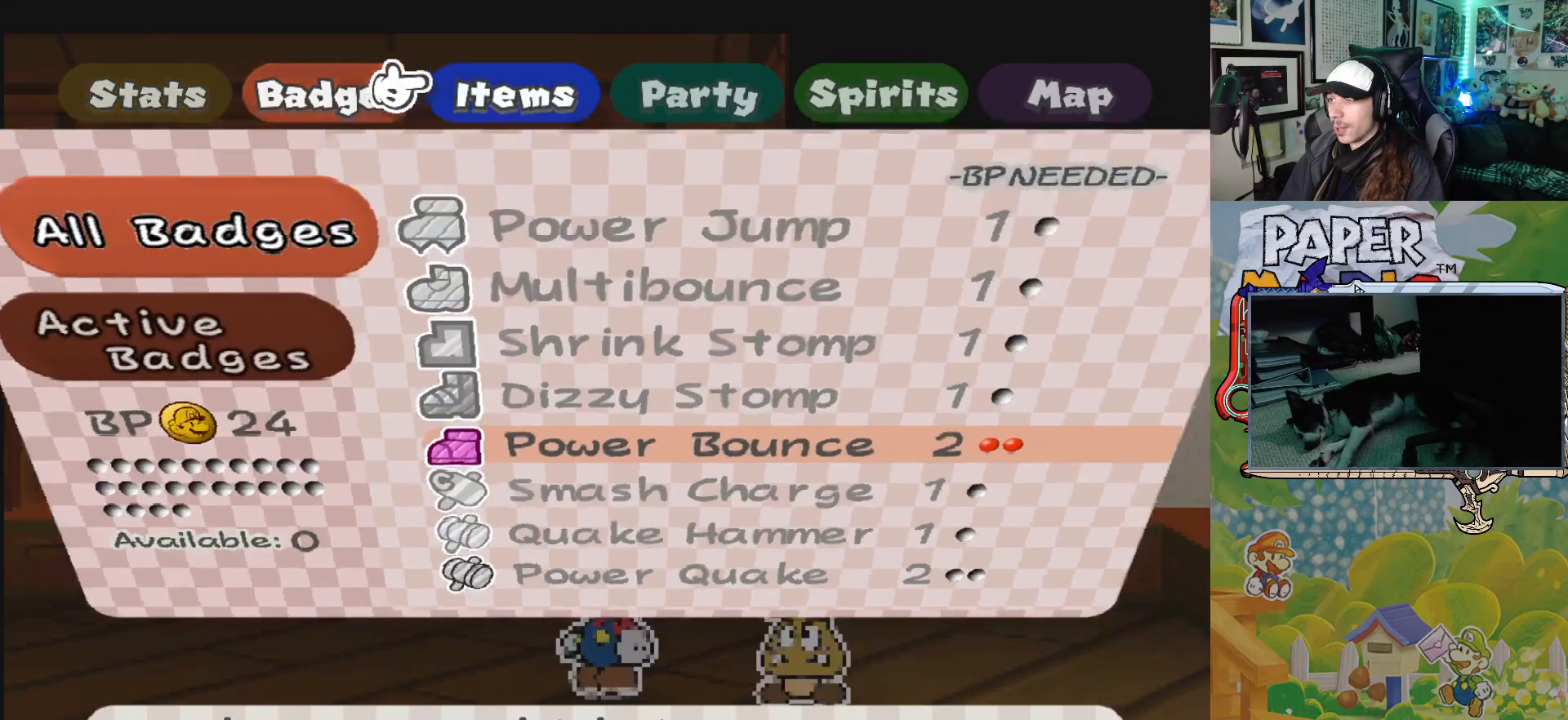
{"buttons": ["A"], "left_stick": "center", "events": [[33, "R1", "up"], [483, "A", "down"]]}
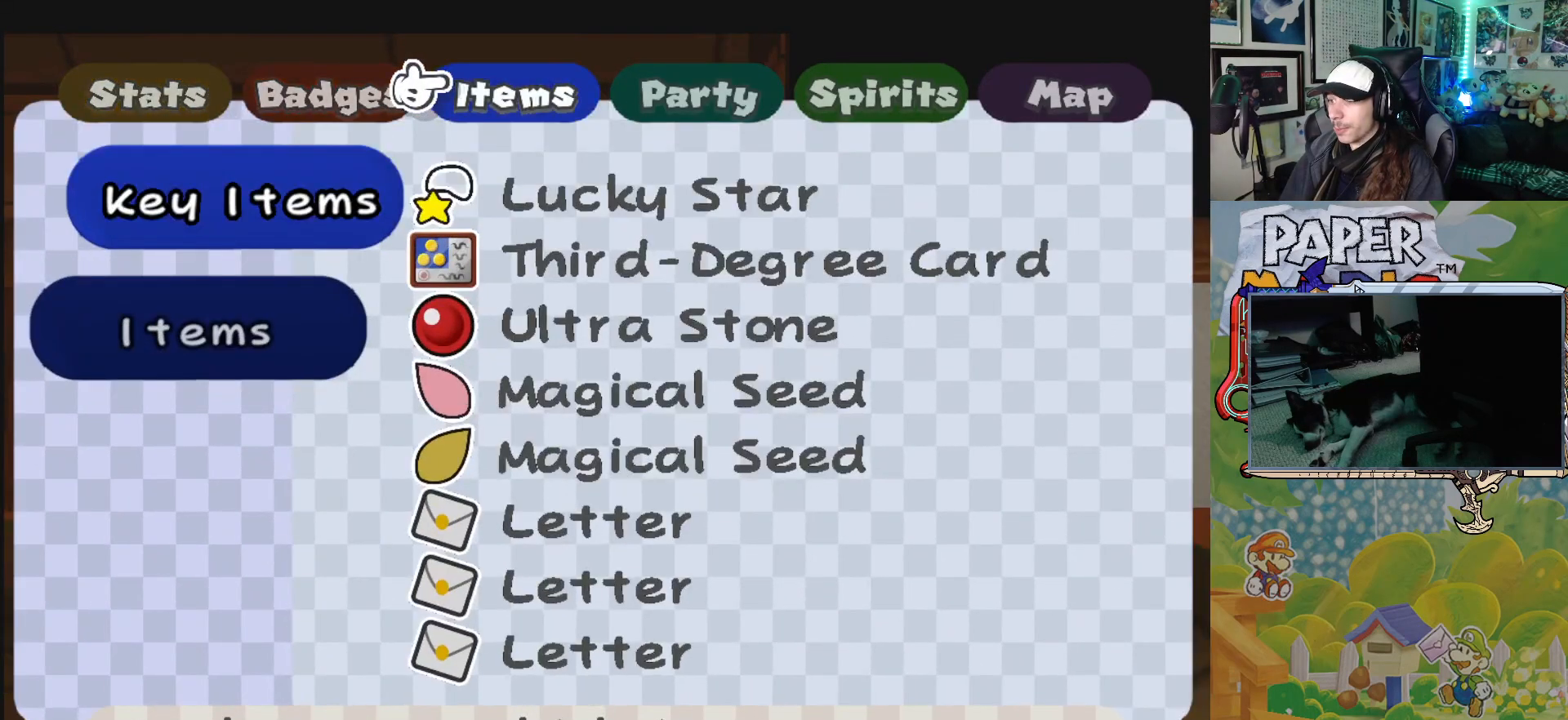
{"buttons": [], "left_stick": "center", "events": [[117, "A", "up"], [300, "left_stick", "down"], [417, "left_stick", "center"]]}
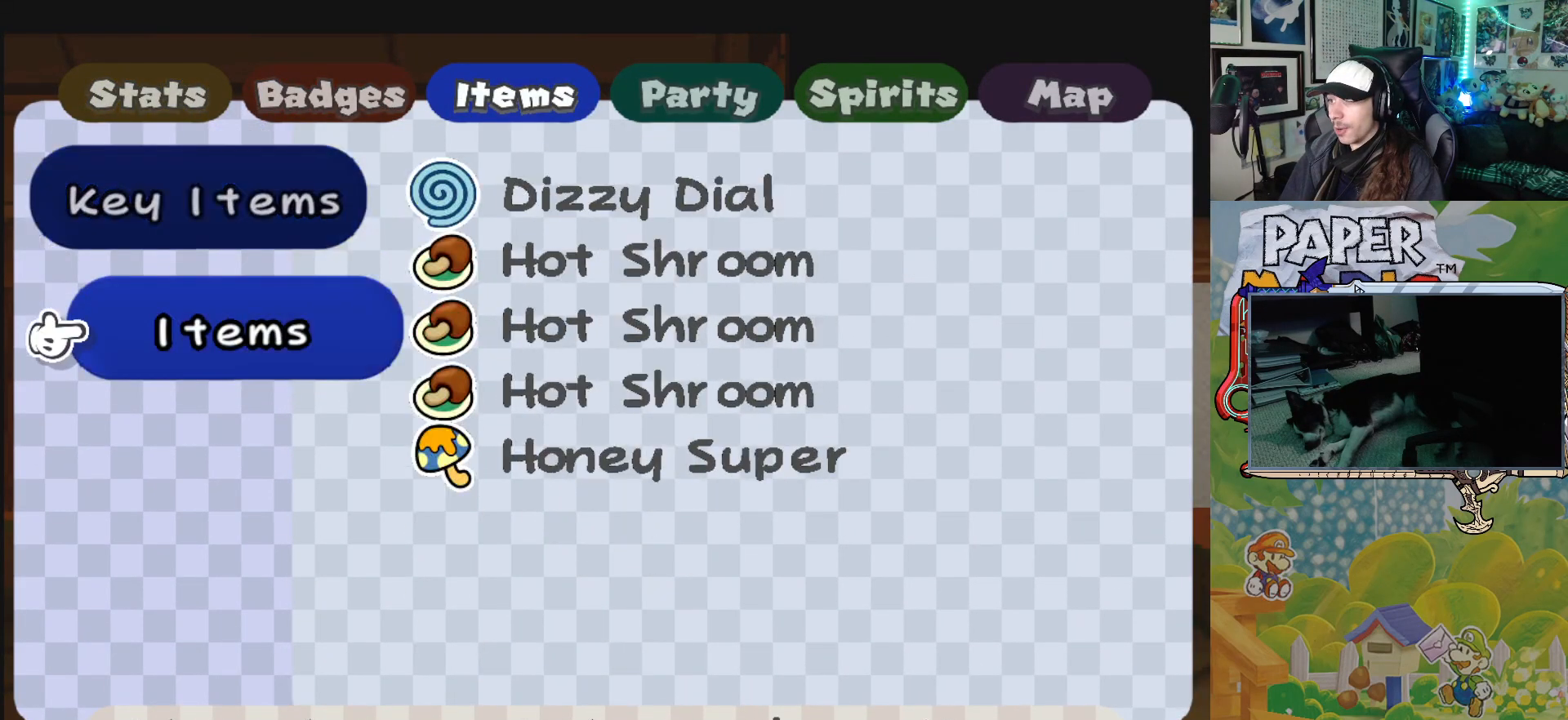
{"buttons": [], "left_stick": "center", "events": [[183, "A", "down"], [300, "A", "up"]]}
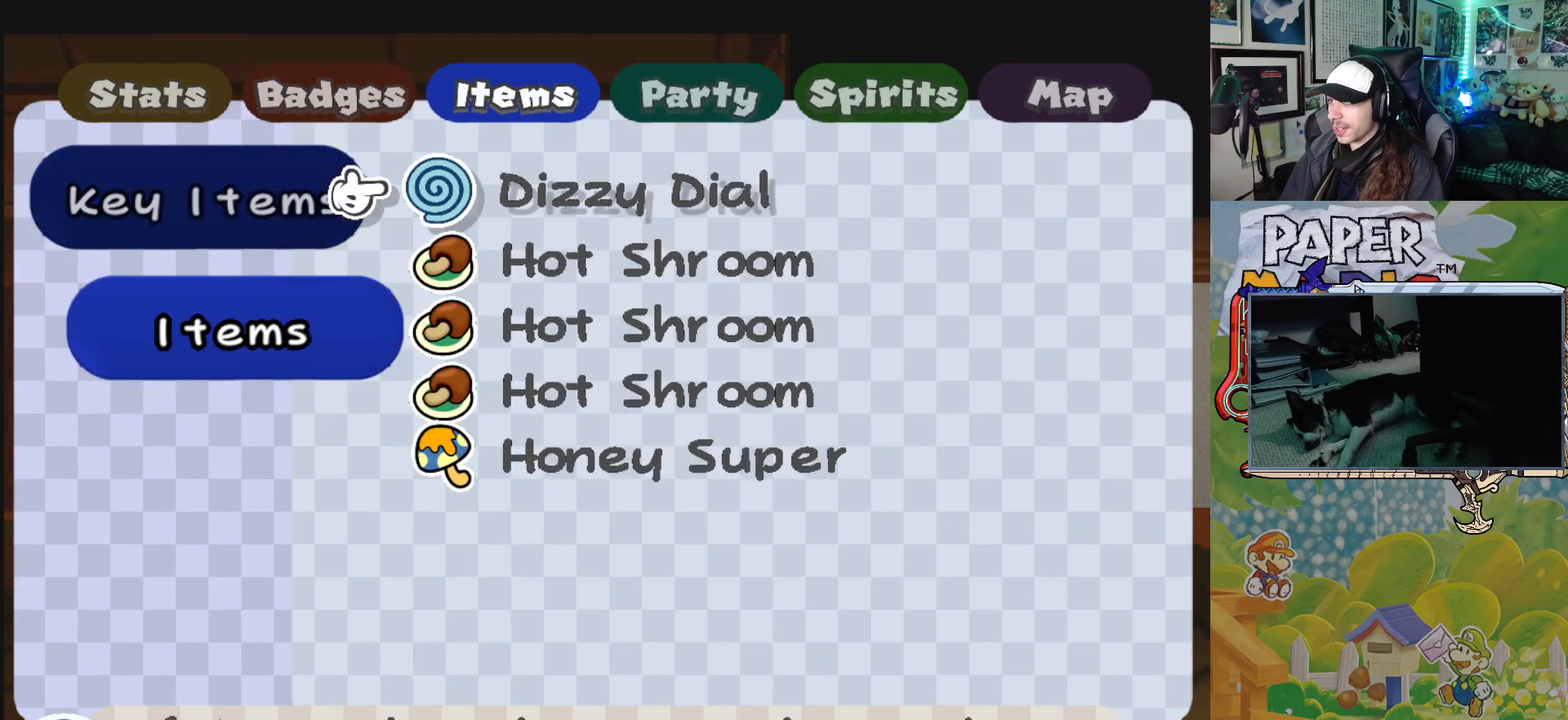
{"buttons": [], "left_stick": "center", "events": [[117, "left_stick", "down"], [267, "left_stick", "center"], [333, "left_stick", "down"], [433, "left_stick", "center"]]}
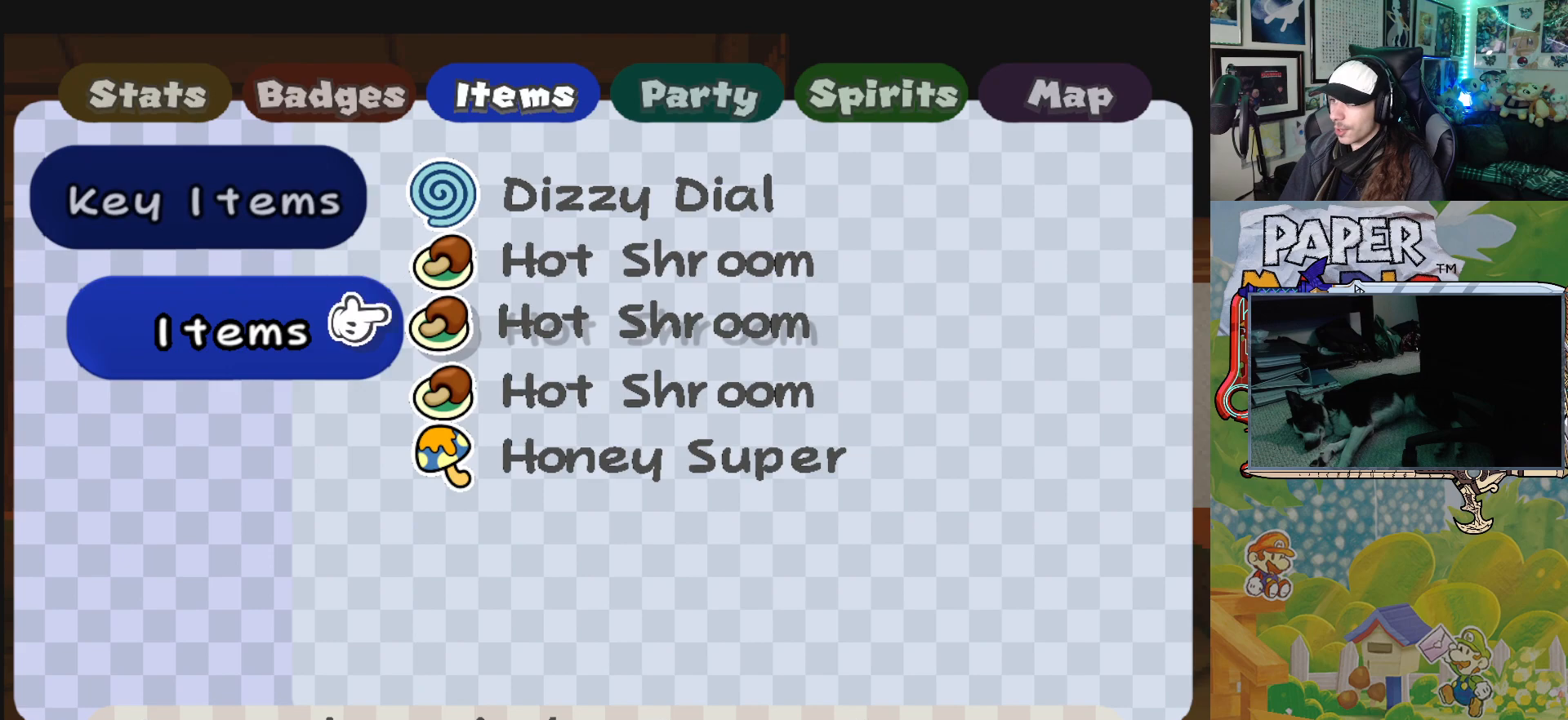
{"buttons": [], "left_stick": "center", "events": [[17, "left_stick", "down"], [150, "left_stick", "center"], [200, "left_stick", "down"], [317, "left_stick", "center"]]}
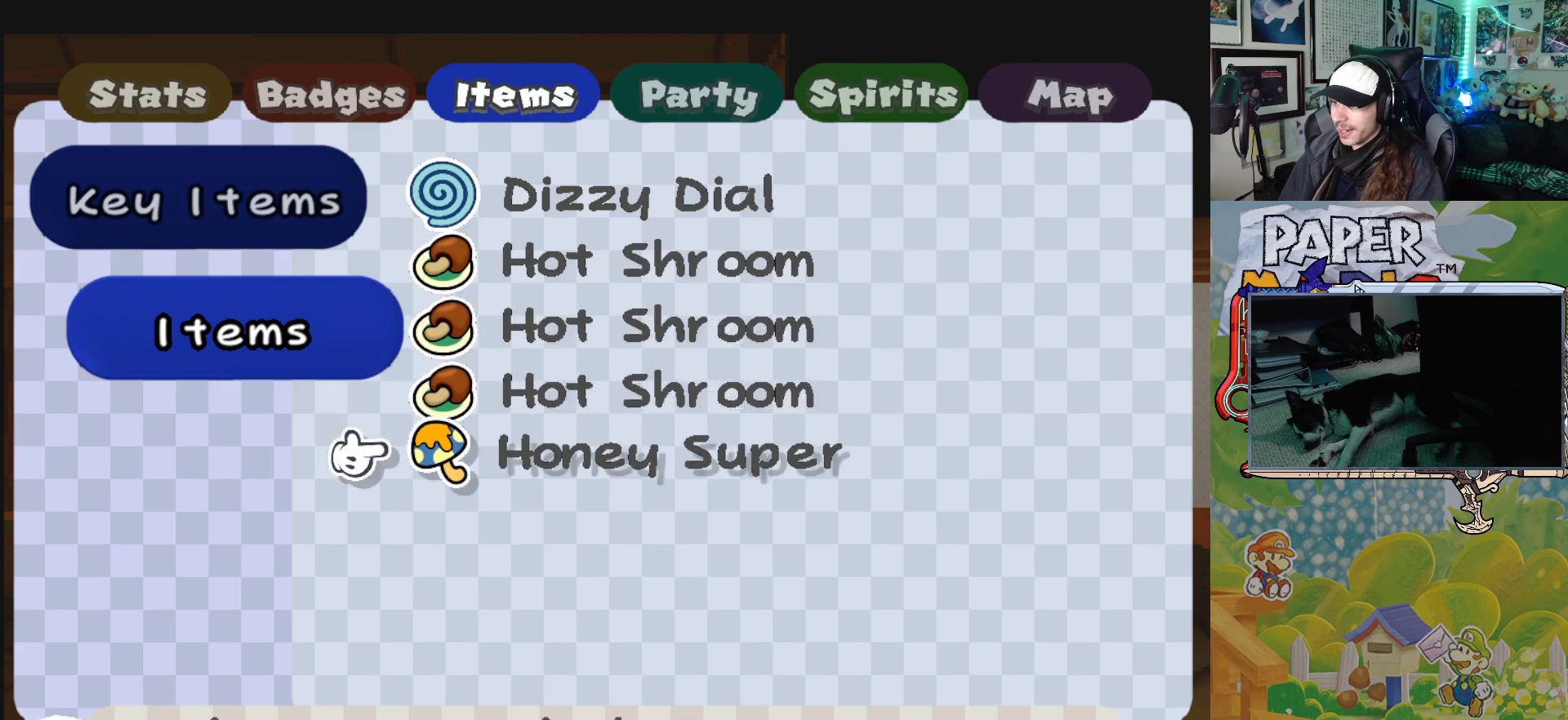
{"buttons": [], "left_stick": "center", "events": []}
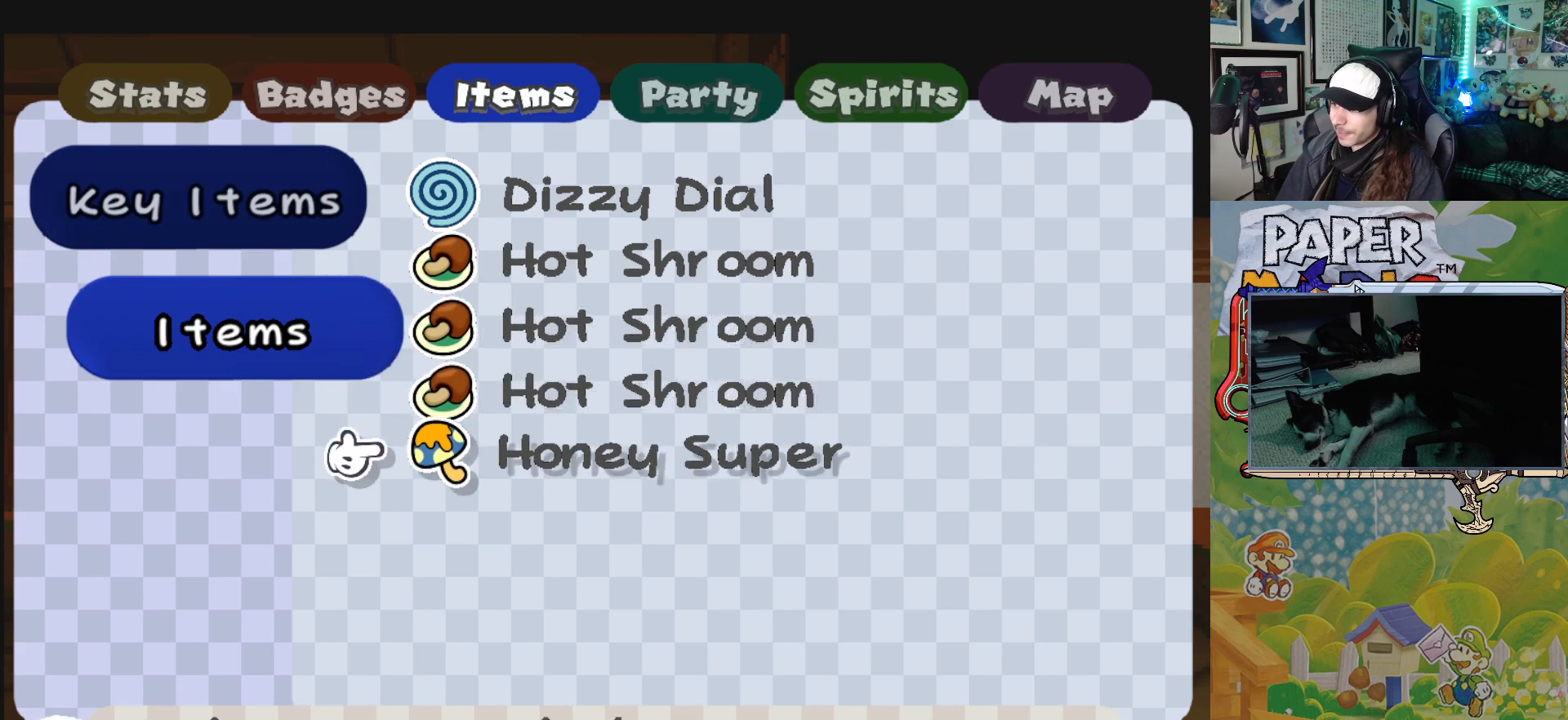
{"buttons": [], "left_stick": "center", "events": []}
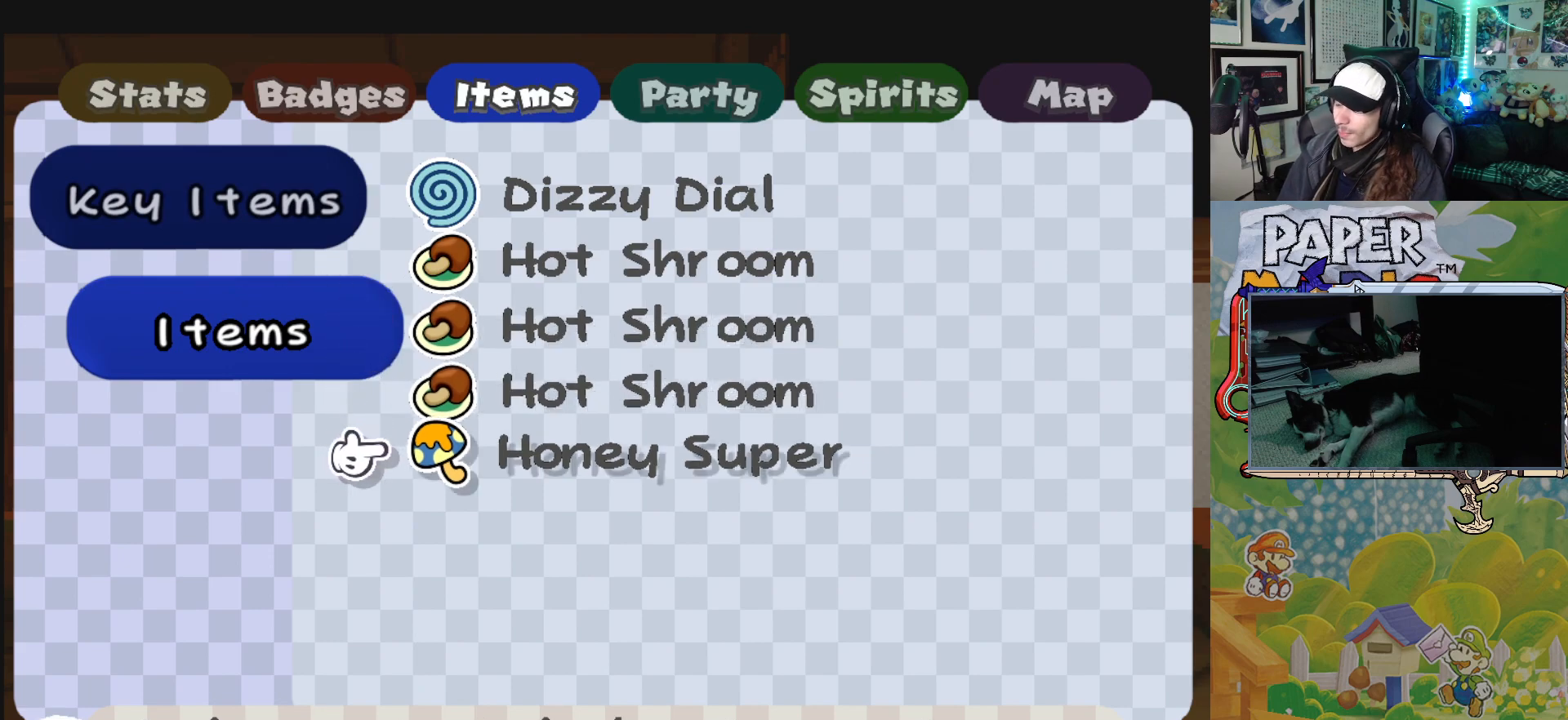
{"buttons": [], "left_stick": "center", "events": []}
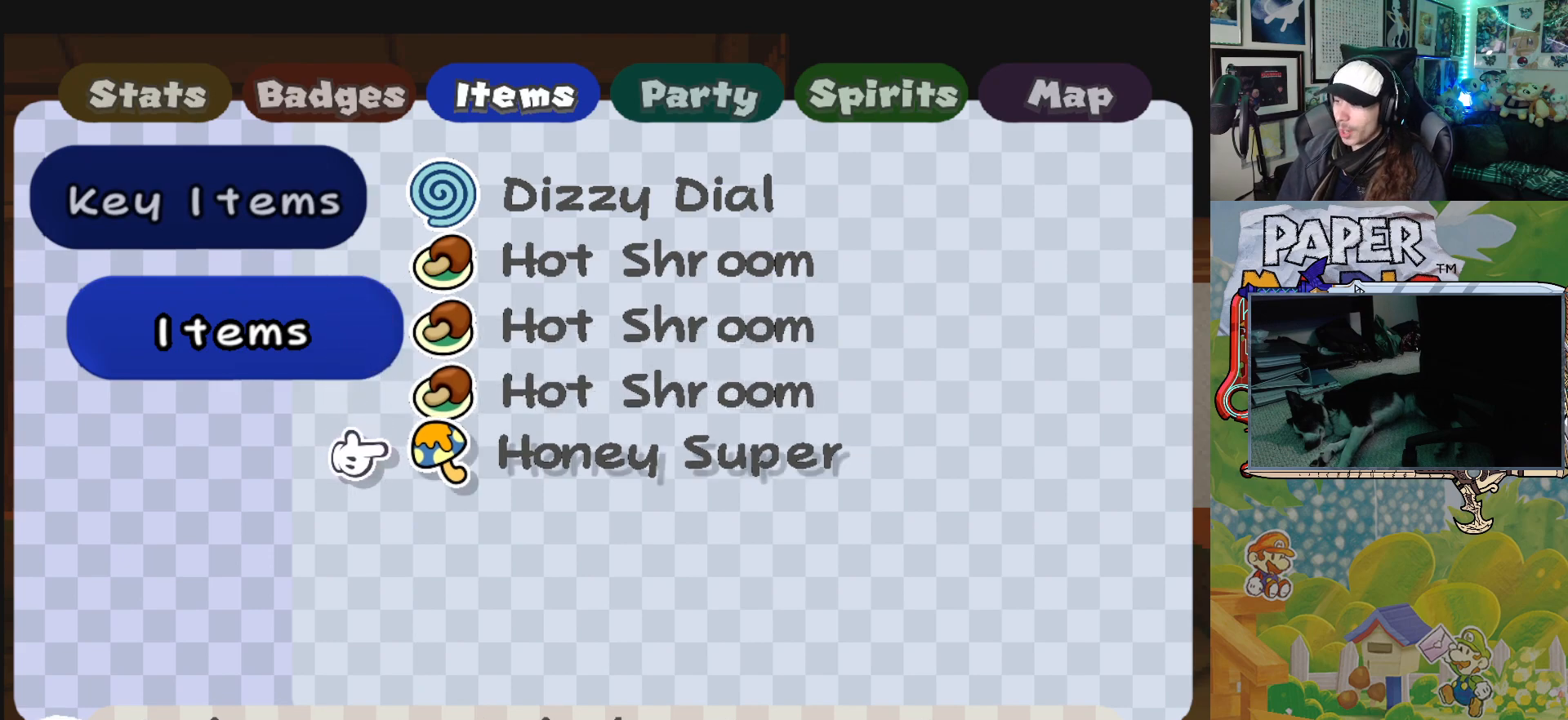
{"buttons": [], "left_stick": "center", "events": []}
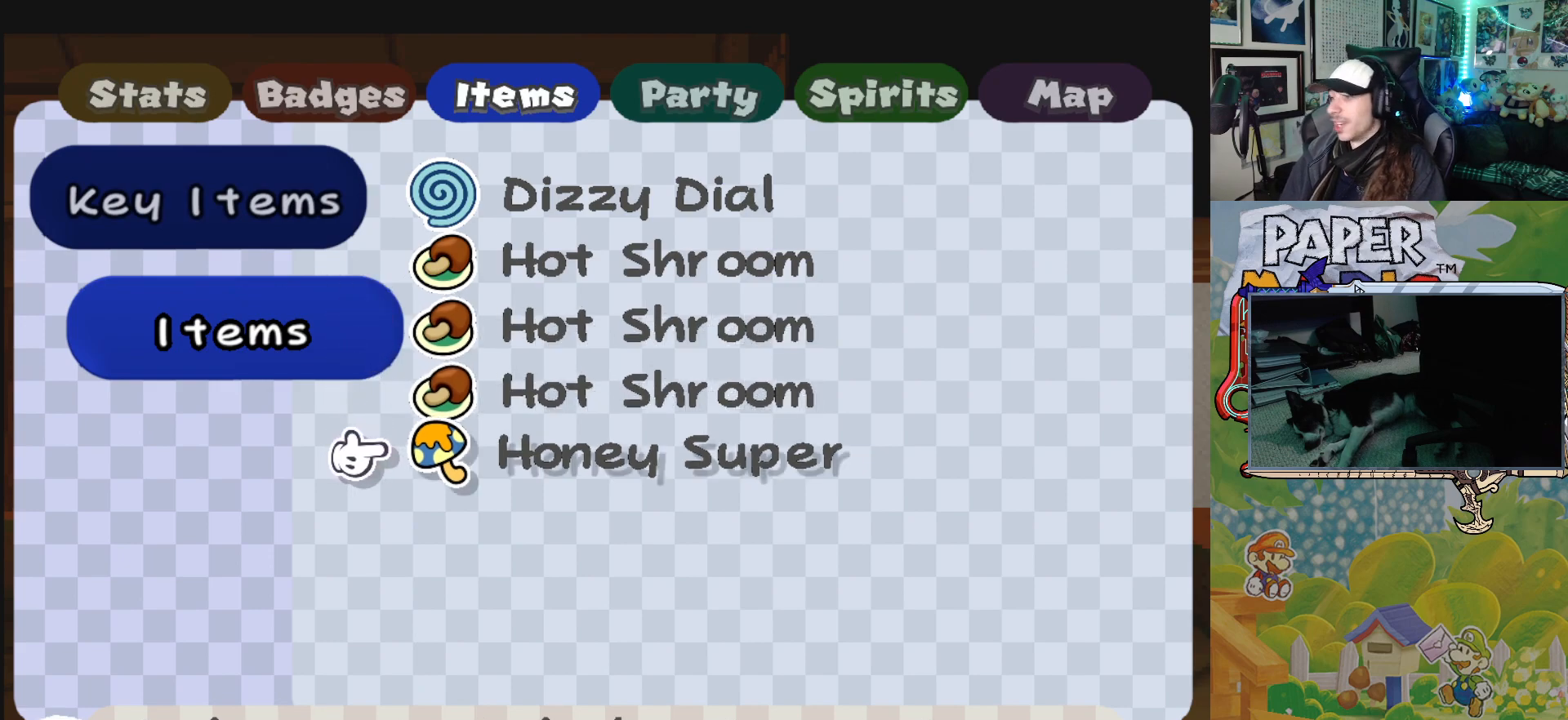
{"buttons": [], "left_stick": "up", "events": [[500, "left_stick", "up"]]}
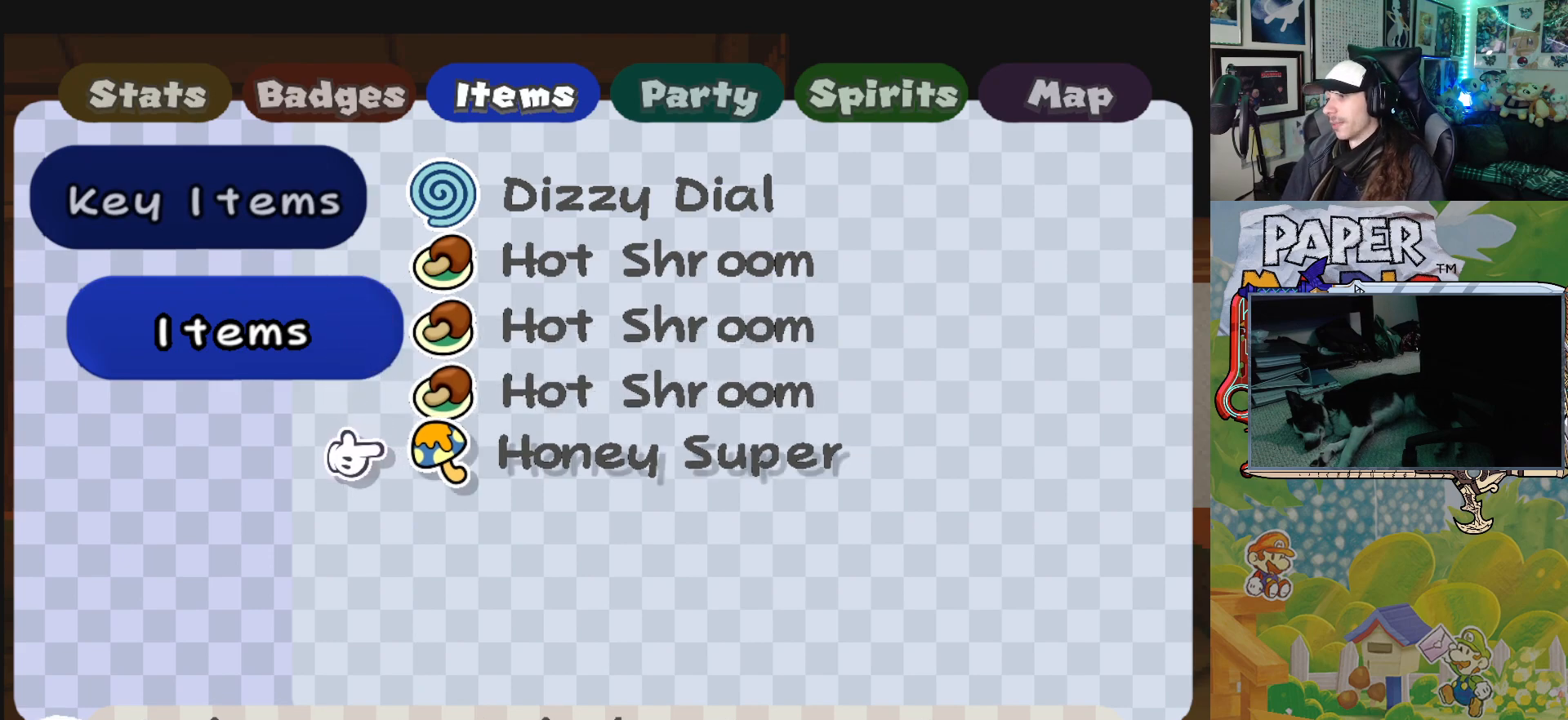
{"buttons": [], "left_stick": "center", "events": [[150, "left_stick", "center"]]}
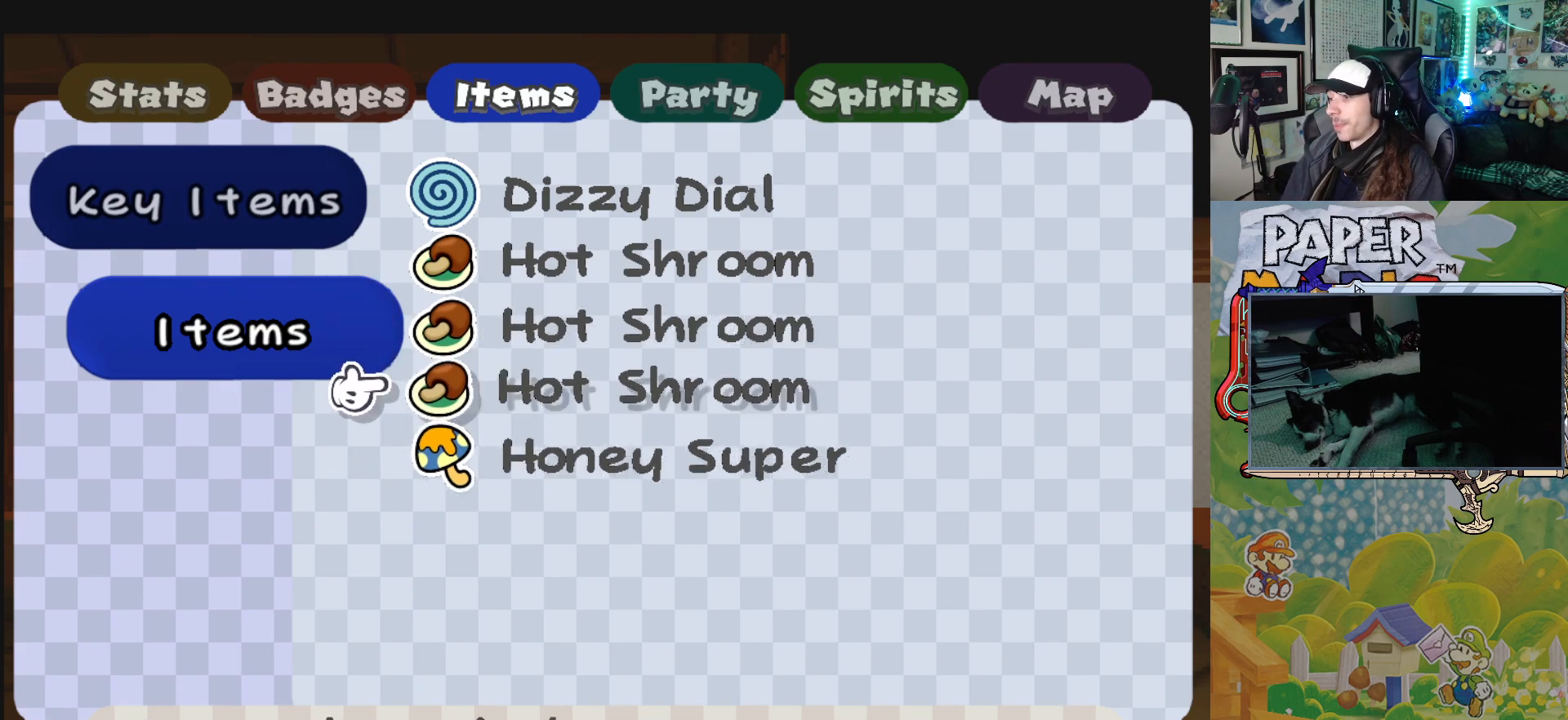
{"buttons": [], "left_stick": "up", "events": [[117, "left_stick", "up"], [300, "left_stick", "center"], [367, "left_stick", "up"]]}
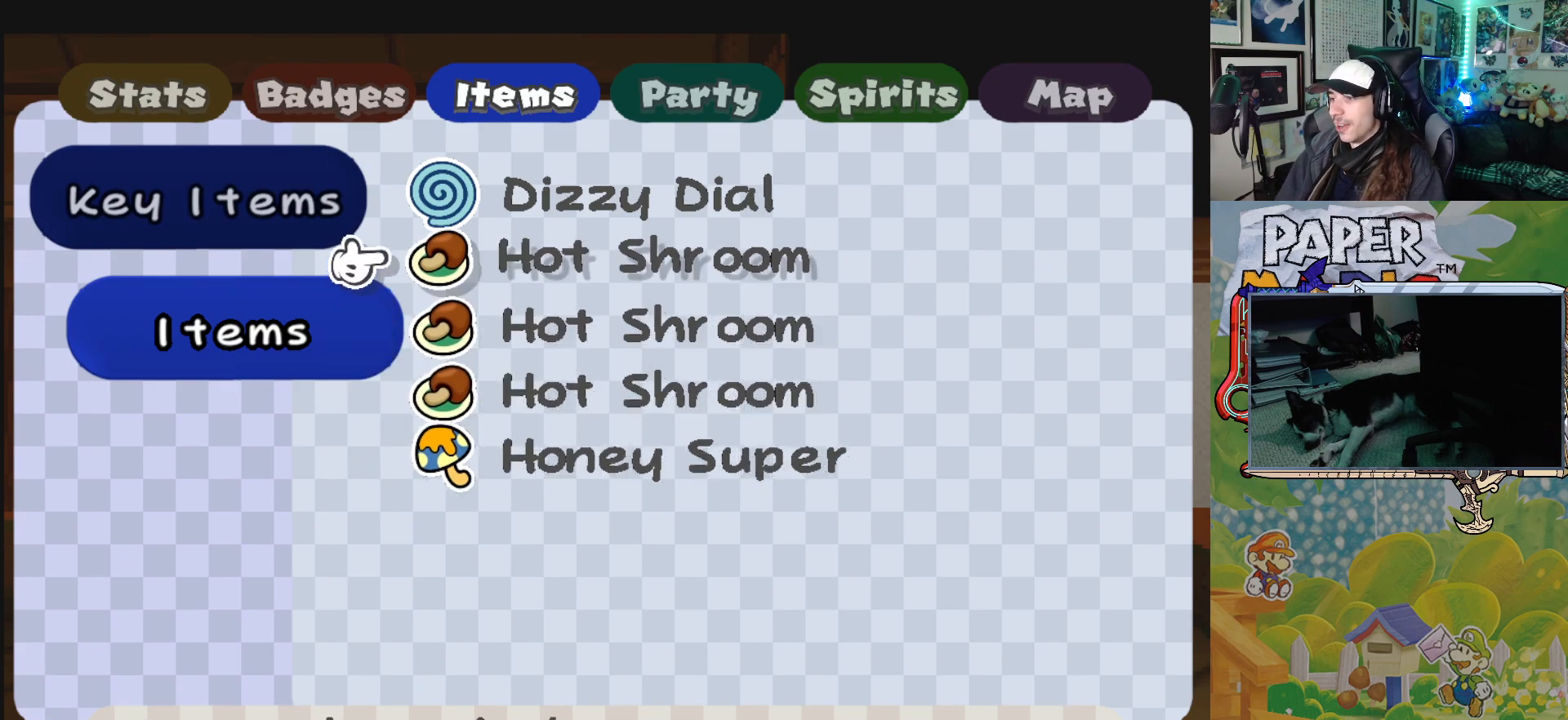
{"buttons": [], "left_stick": "center", "events": [[17, "left_stick", "center"]]}
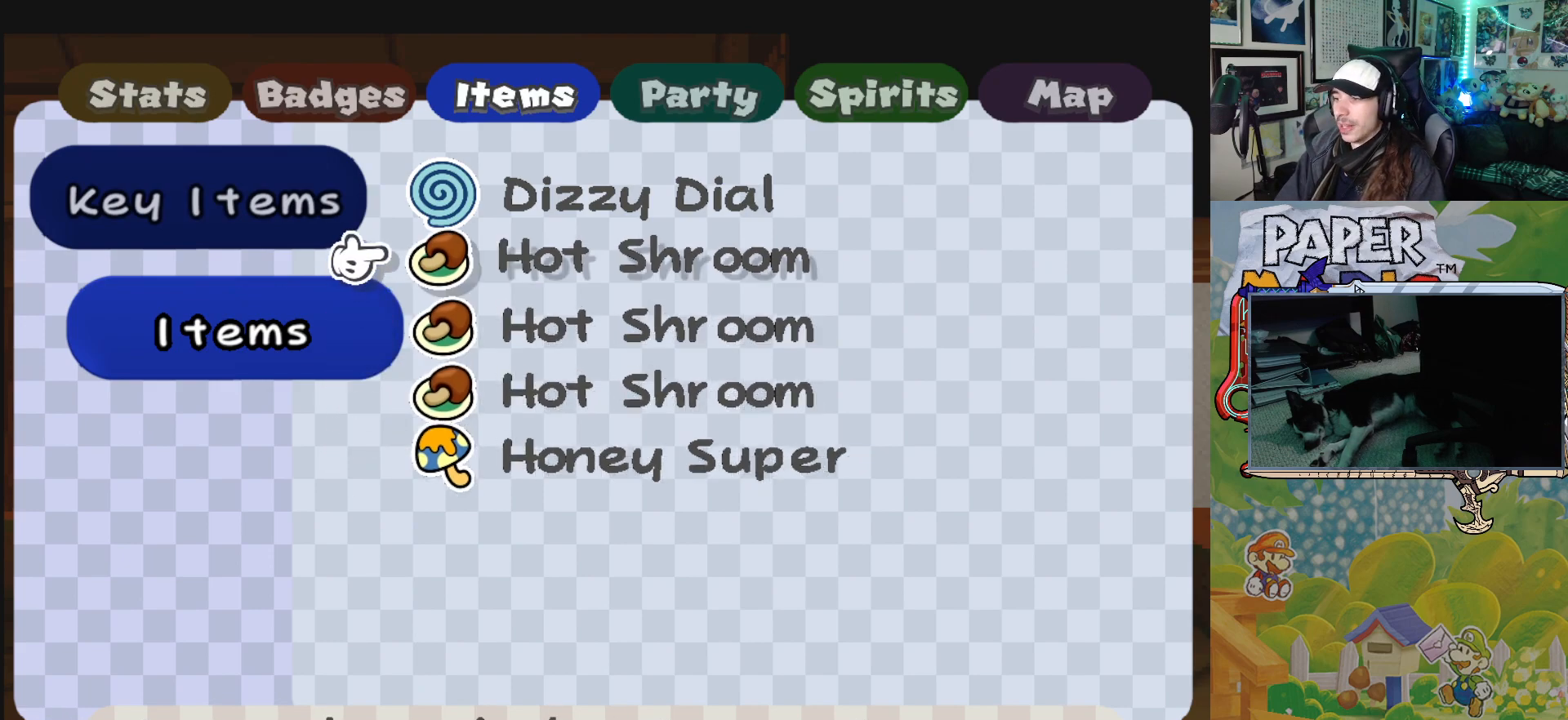
{"buttons": [], "left_stick": "down", "events": [[400, "left_stick", "down"]]}
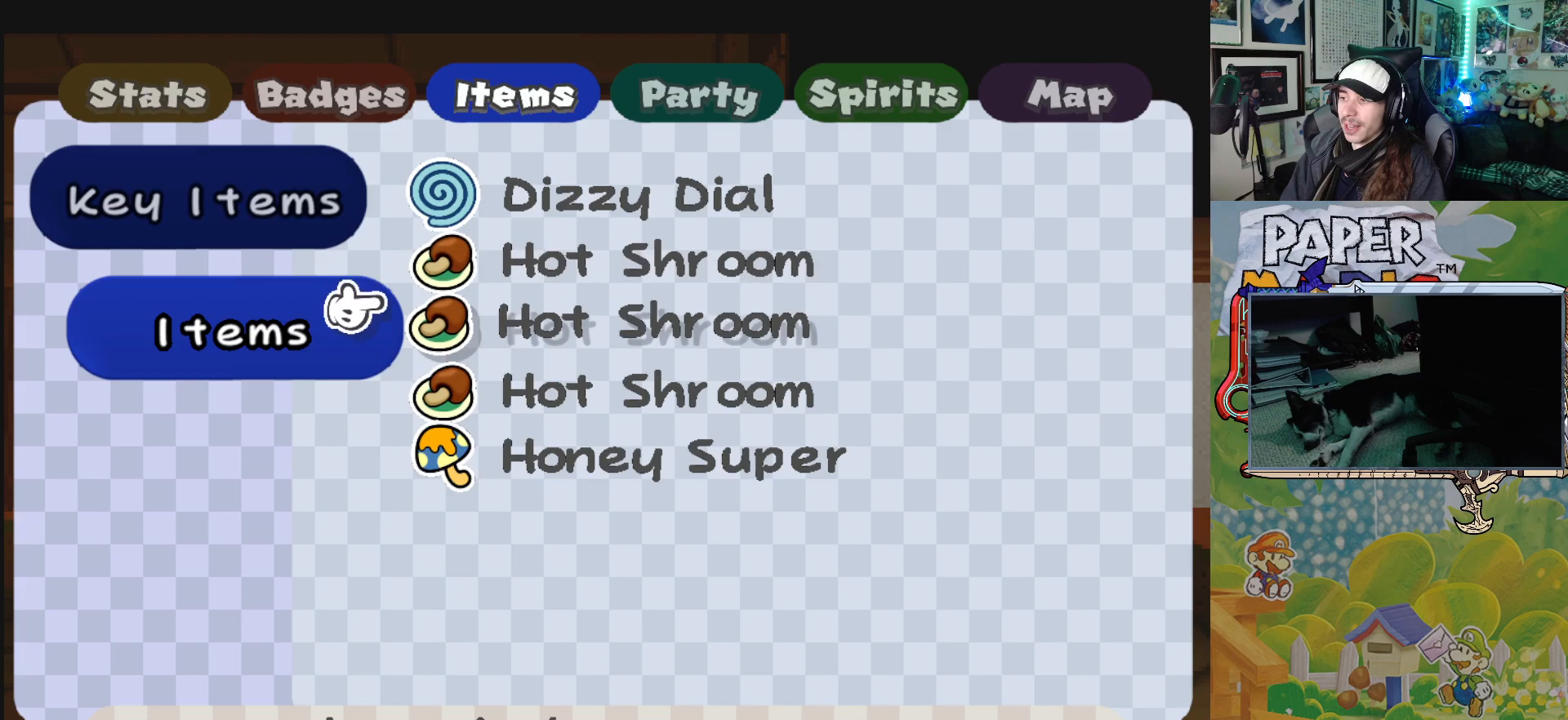
{"buttons": [], "left_stick": "center", "events": [[33, "left_stick", "center"], [100, "left_stick", "down"], [250, "left_stick", "center"]]}
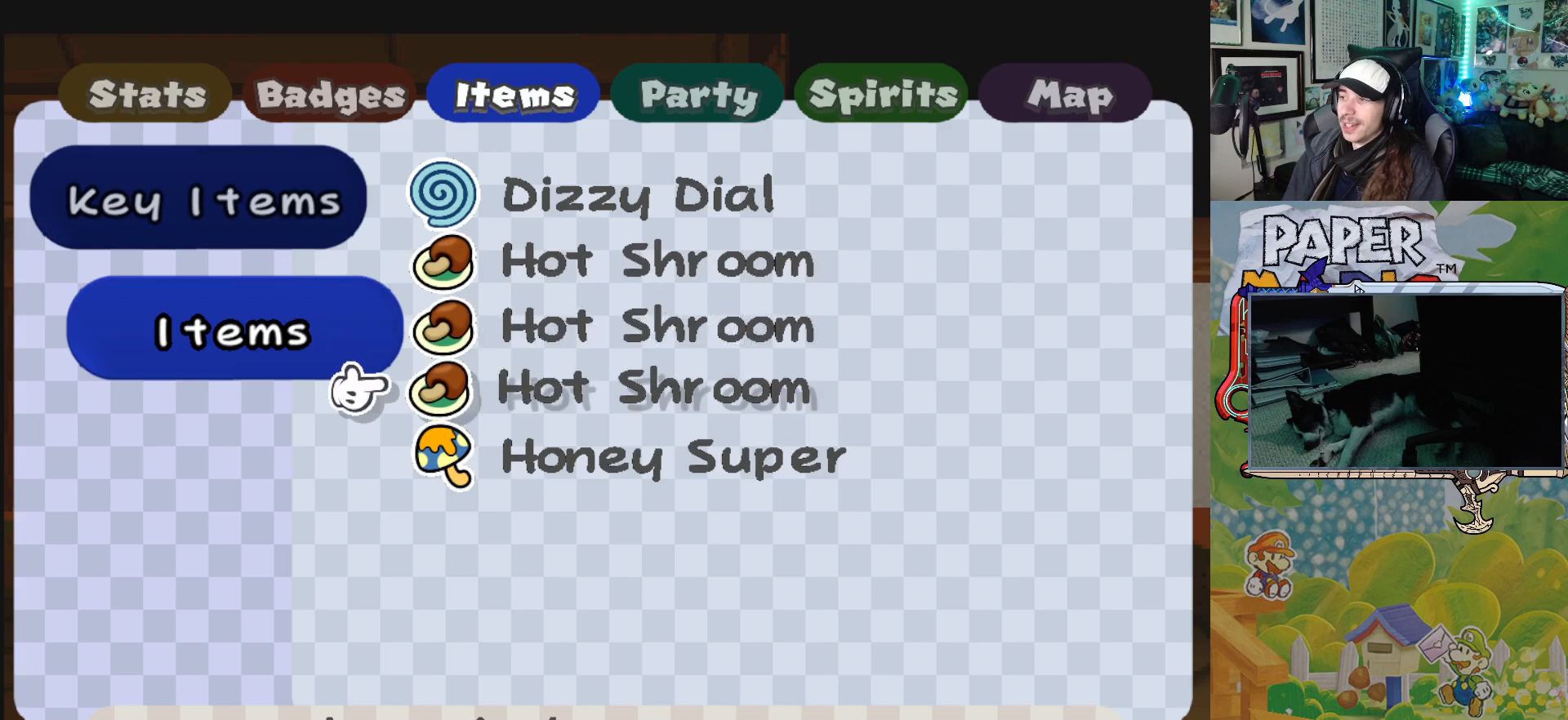
{"buttons": [], "left_stick": "center", "events": []}